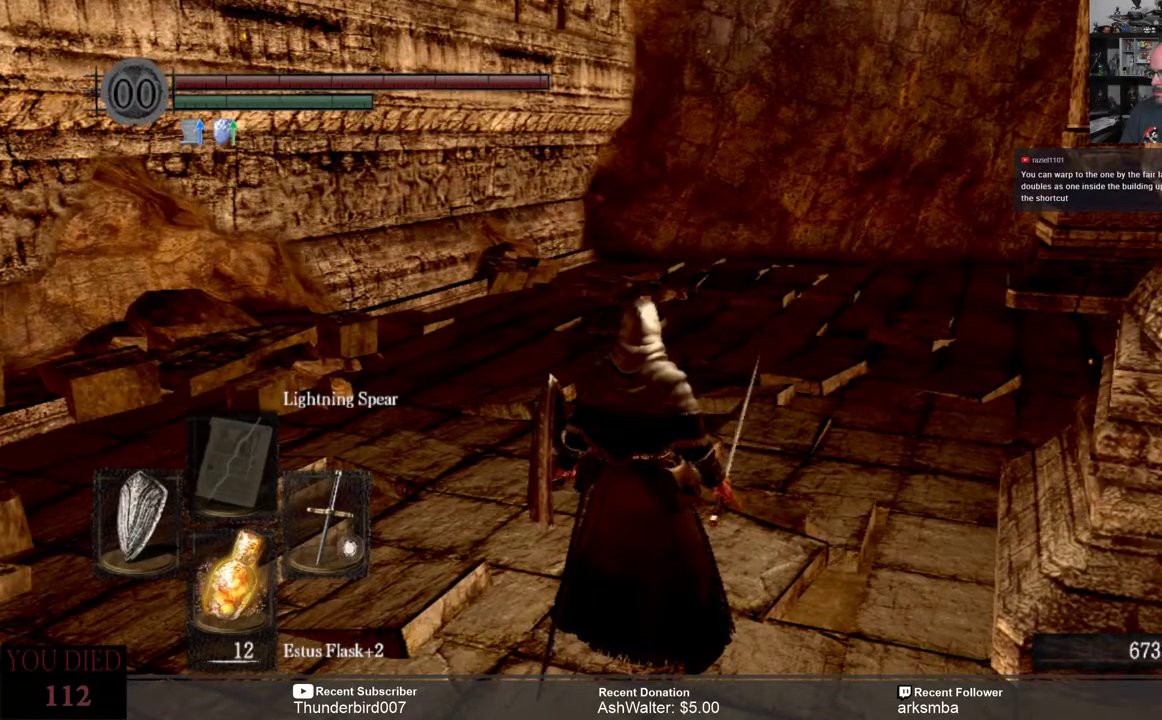
Gameplay with a controller (Xbox layout); each line is a JSON object with the inputs held at the frame after it (dt_ms = milliseconds from this image to that frame). "events" lists button and stick changes between this image and that frame as [ms after this image, input, new state], when the widget could be followed in between. Not read: START.
{"dt_ms": 500, "buttons": [], "left_stick": "center", "right_stick": "center", "events": []}
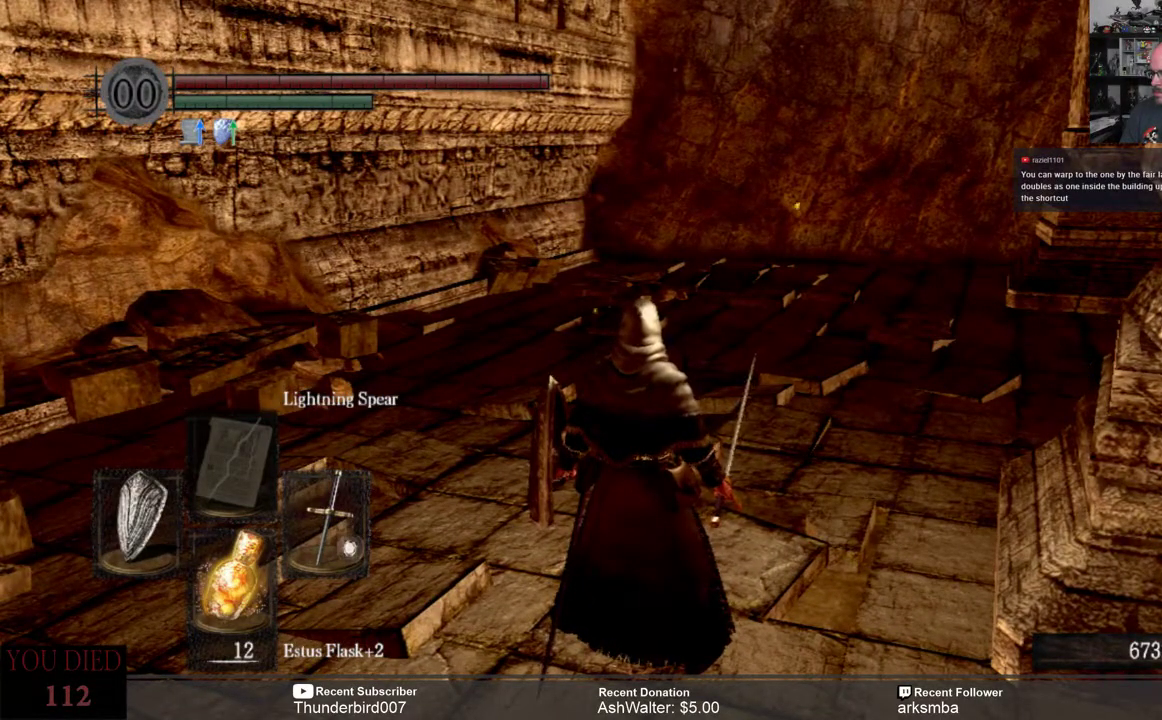
{"dt_ms": 500, "buttons": [], "left_stick": "center", "right_stick": "center", "events": []}
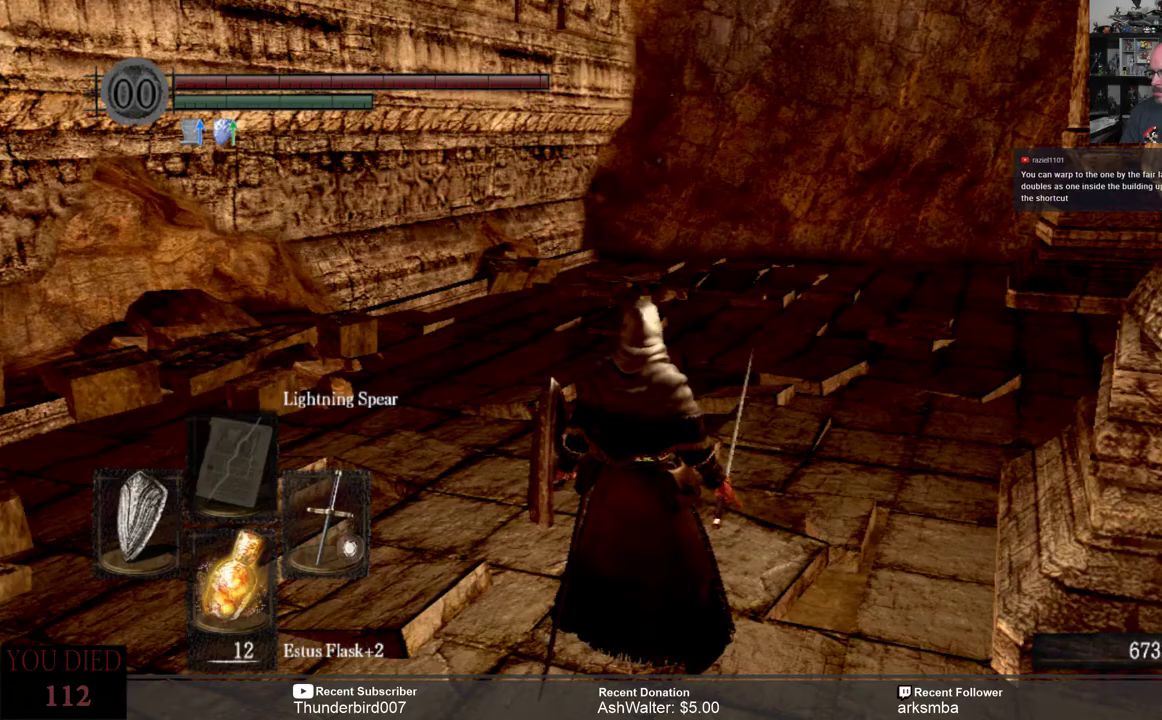
{"dt_ms": 500, "buttons": [], "left_stick": "left", "right_stick": "right", "events": [[300, "right_stick", "right"], [500, "left_stick", "left"]]}
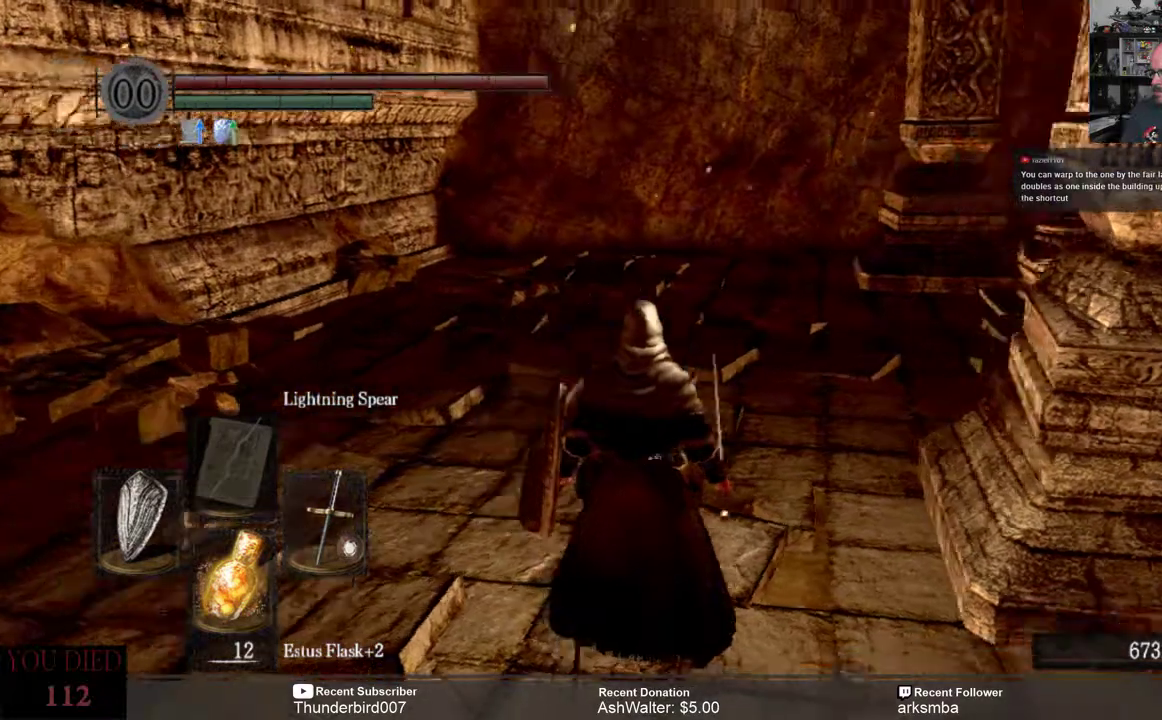
{"dt_ms": 500, "buttons": [], "left_stick": "up-left", "right_stick": "center", "events": [[183, "left_stick", "up-left"], [333, "right_stick", "center"]]}
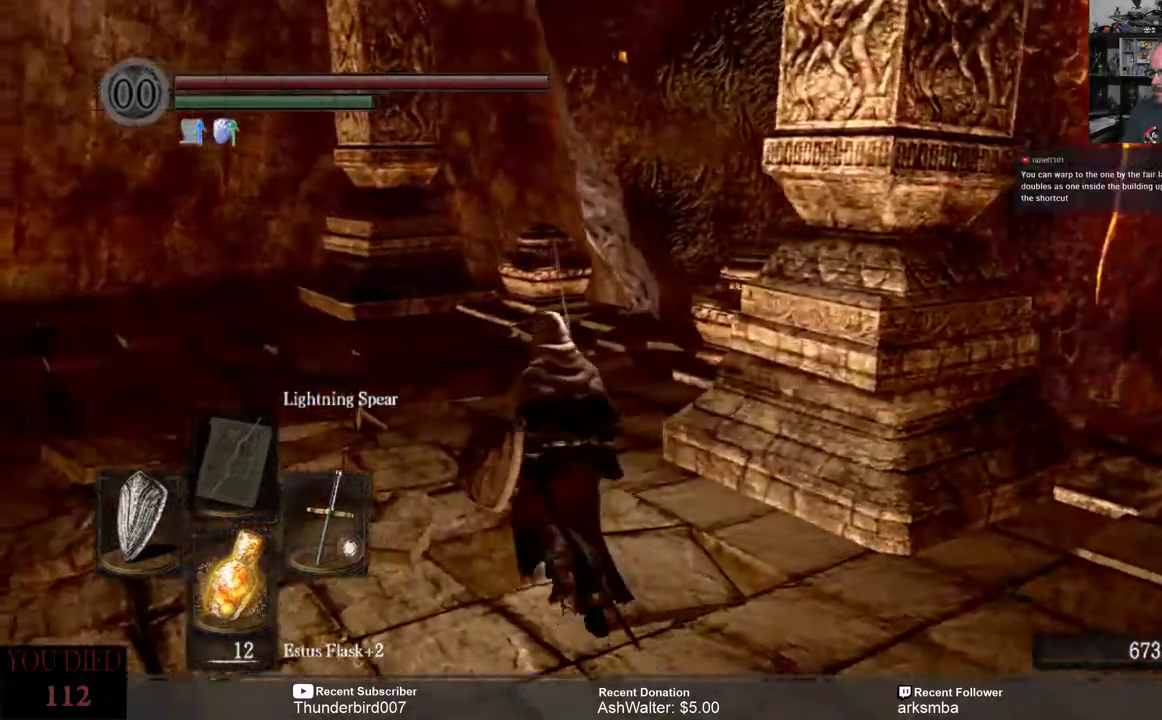
{"dt_ms": 500, "buttons": [], "left_stick": "left", "right_stick": "center", "events": [[33, "left_stick", "center"], [250, "left_stick", "left"]]}
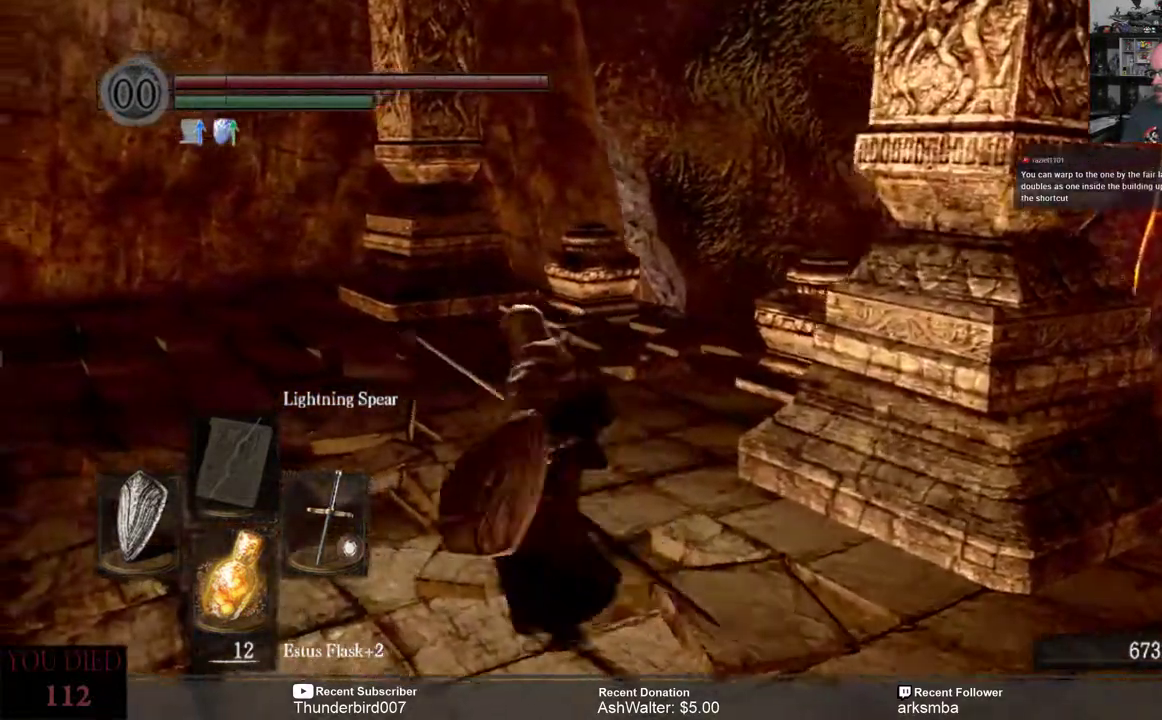
{"dt_ms": 500, "buttons": [], "left_stick": "up-left", "right_stick": "right", "events": [[200, "left_stick", "up-left"], [200, "right_stick", "right"]]}
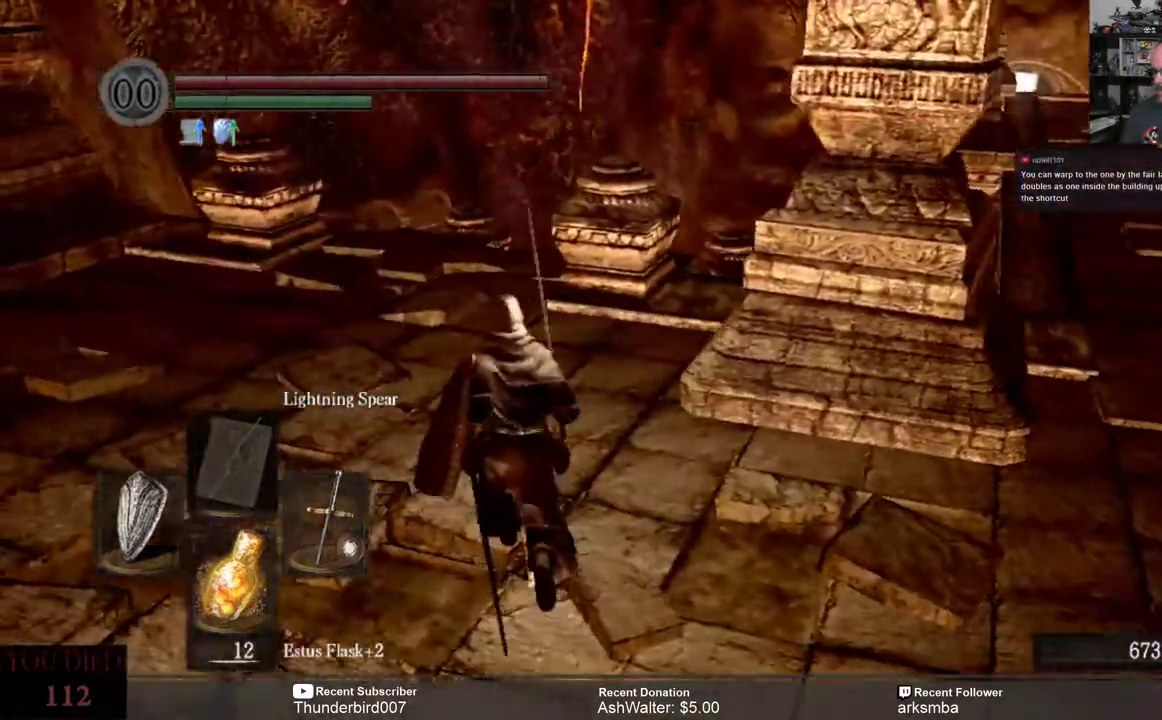
{"dt_ms": 500, "buttons": [], "left_stick": "up", "right_stick": "center", "events": [[117, "right_stick", "down-right"], [367, "left_stick", "up"], [367, "right_stick", "center"]]}
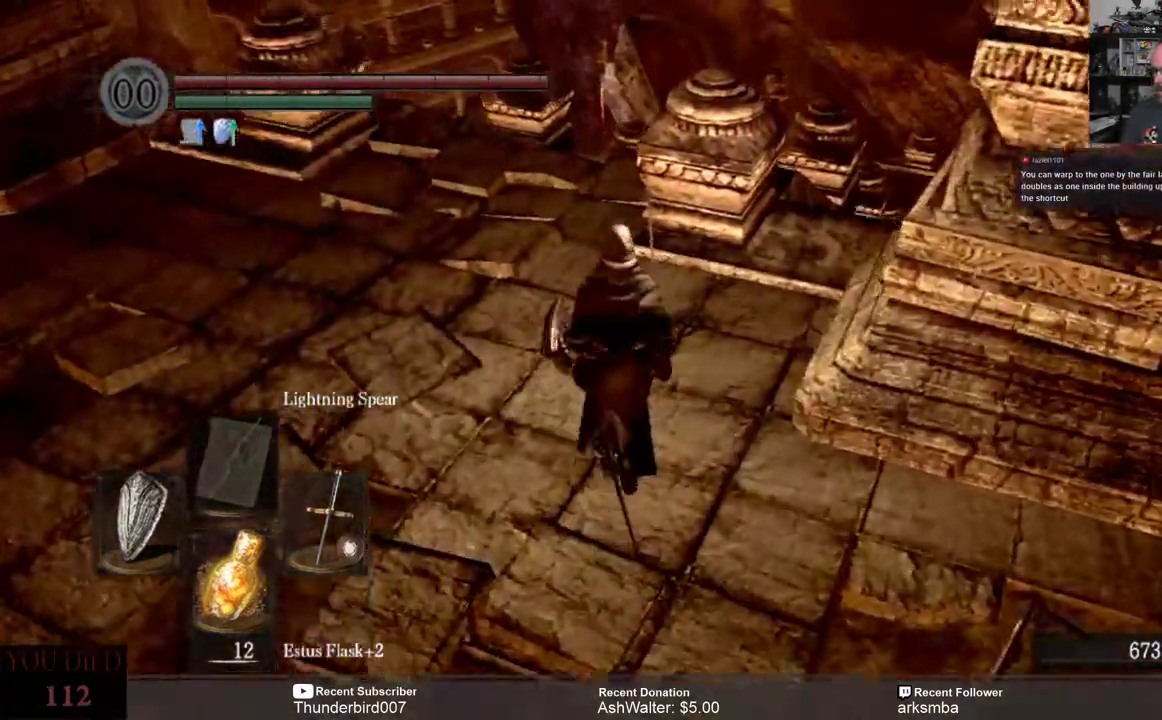
{"dt_ms": 500, "buttons": [], "left_stick": "up", "right_stick": "center", "events": [[100, "right_stick", "down"], [367, "right_stick", "center"]]}
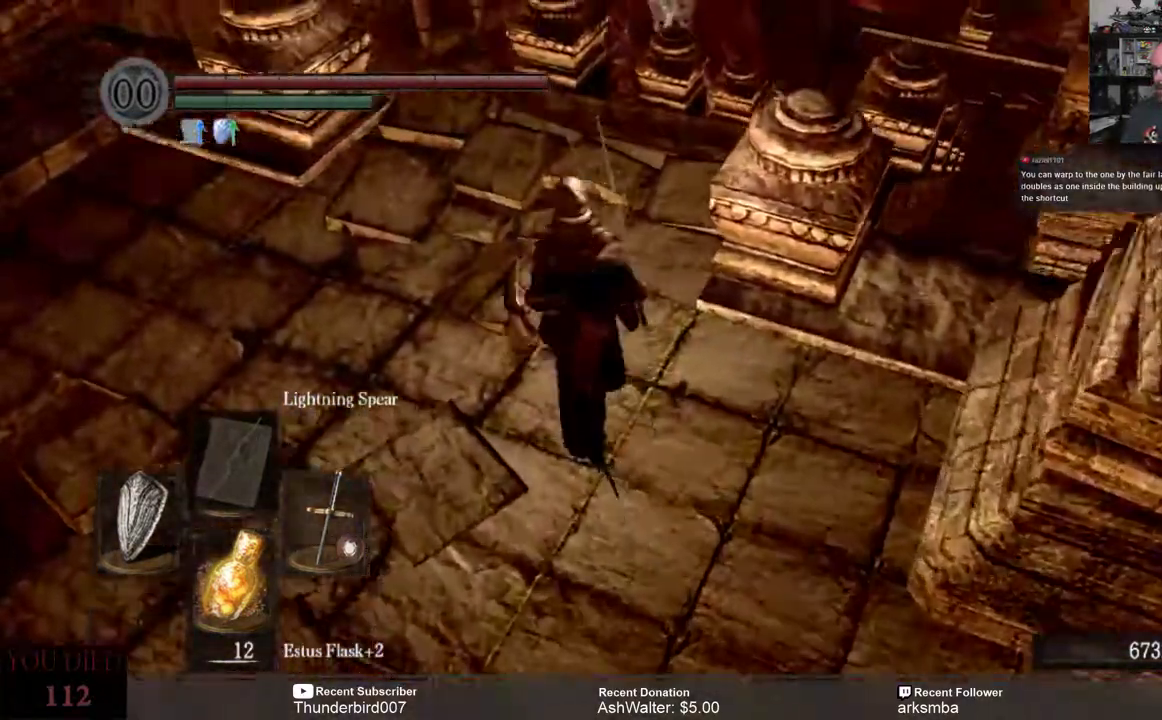
{"dt_ms": 500, "buttons": [], "left_stick": "center", "right_stick": "center", "events": [[300, "left_stick", "center"]]}
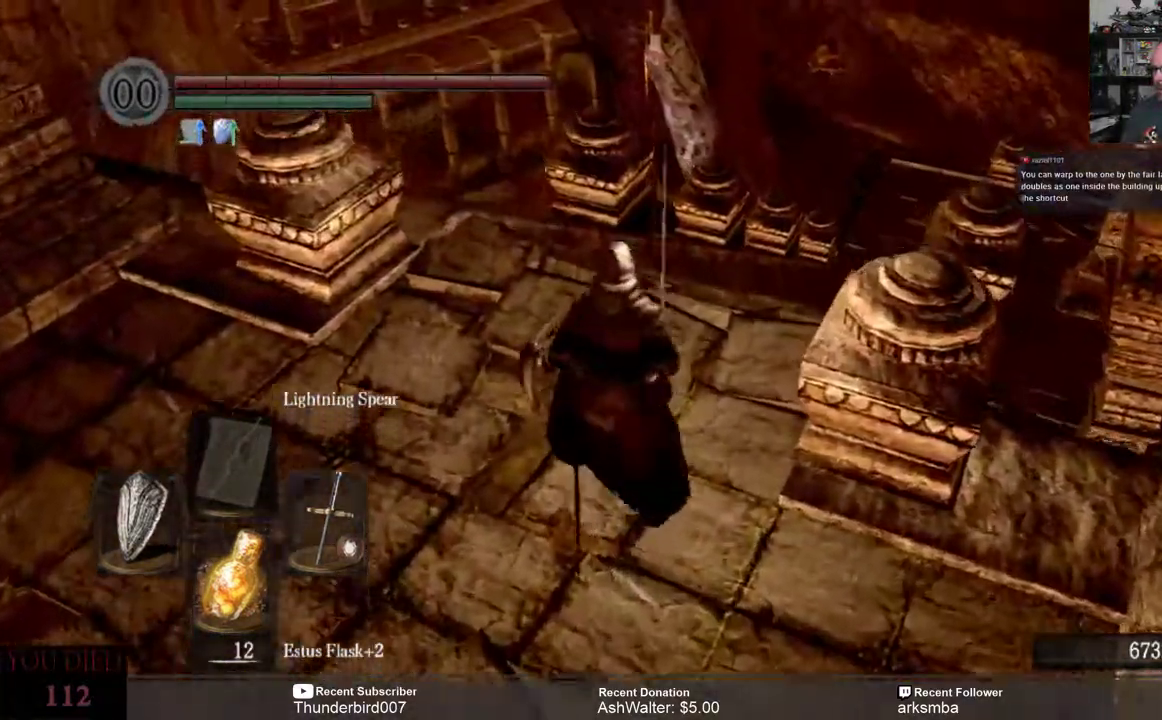
{"dt_ms": 500, "buttons": [], "left_stick": "up", "right_stick": "center", "events": [[200, "left_stick", "up-left"], [233, "right_stick", "right"], [367, "left_stick", "up"], [500, "right_stick", "center"]]}
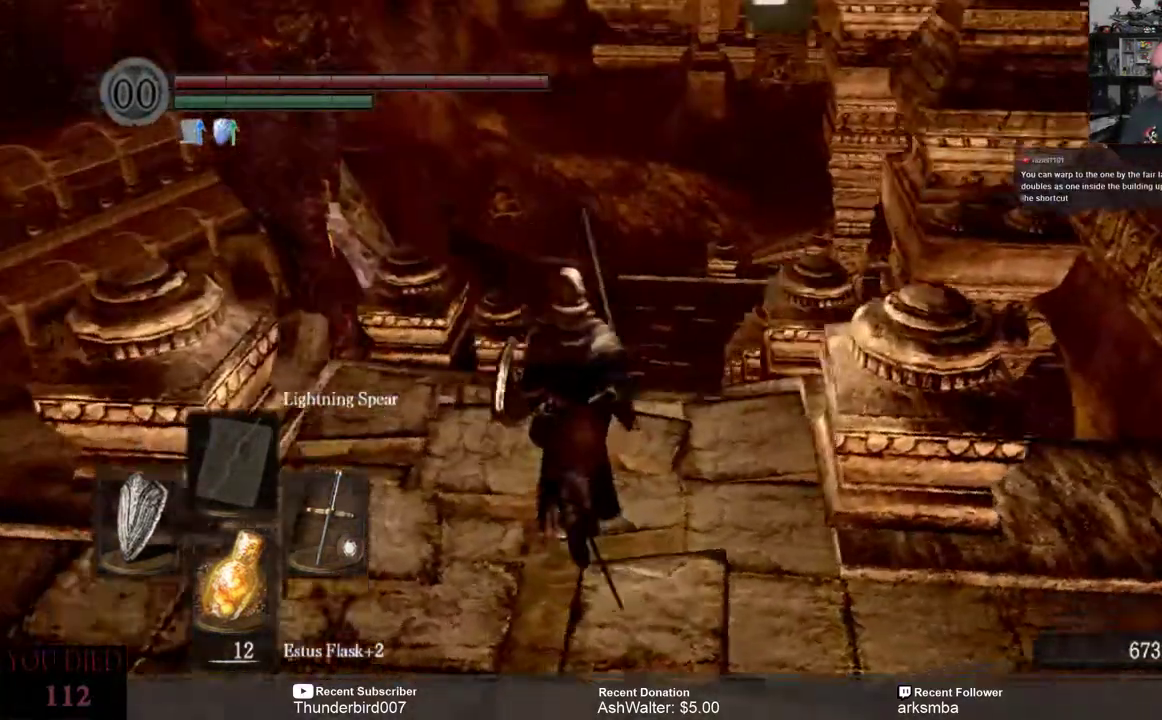
{"dt_ms": 500, "buttons": [], "left_stick": "up", "right_stick": "center"}
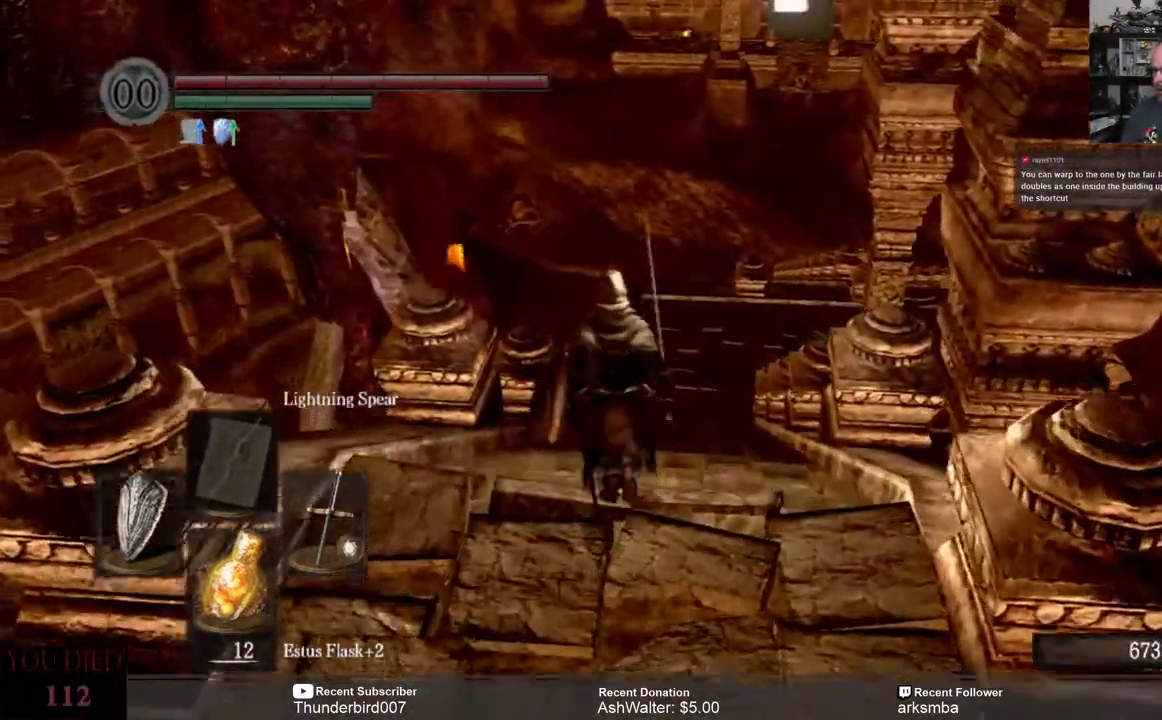
{"dt_ms": 500, "buttons": [], "left_stick": "up", "right_stick": "center", "events": []}
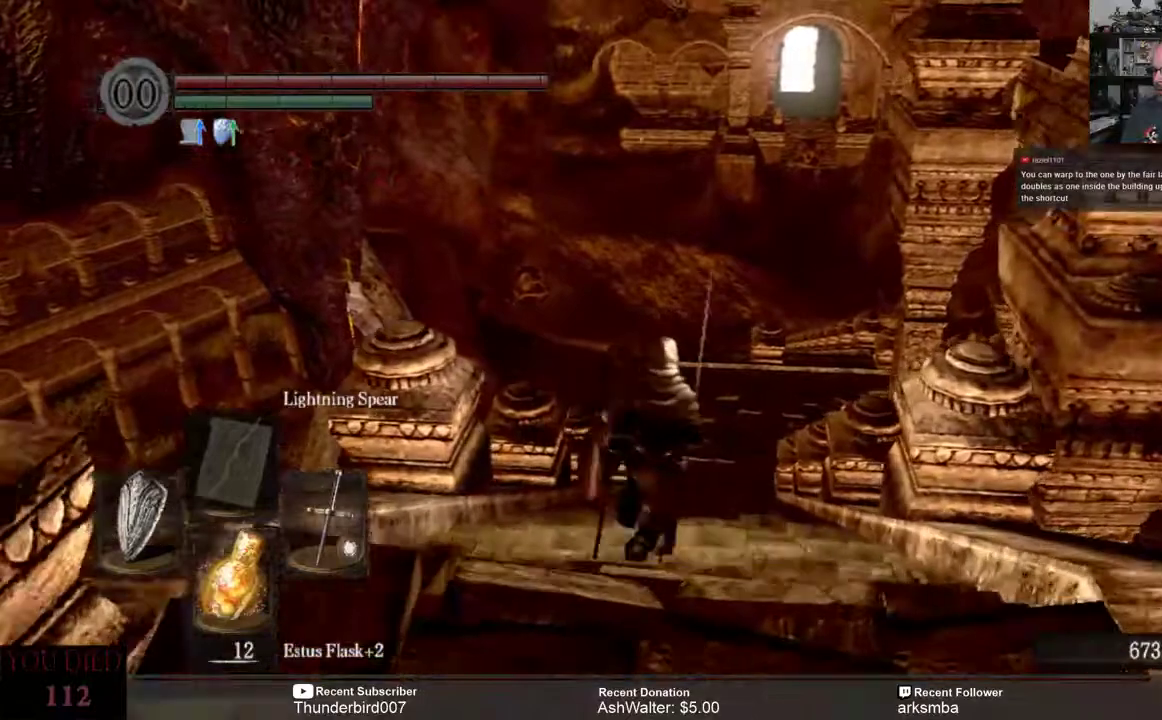
{"dt_ms": 500, "buttons": [], "left_stick": "up", "right_stick": "center", "events": []}
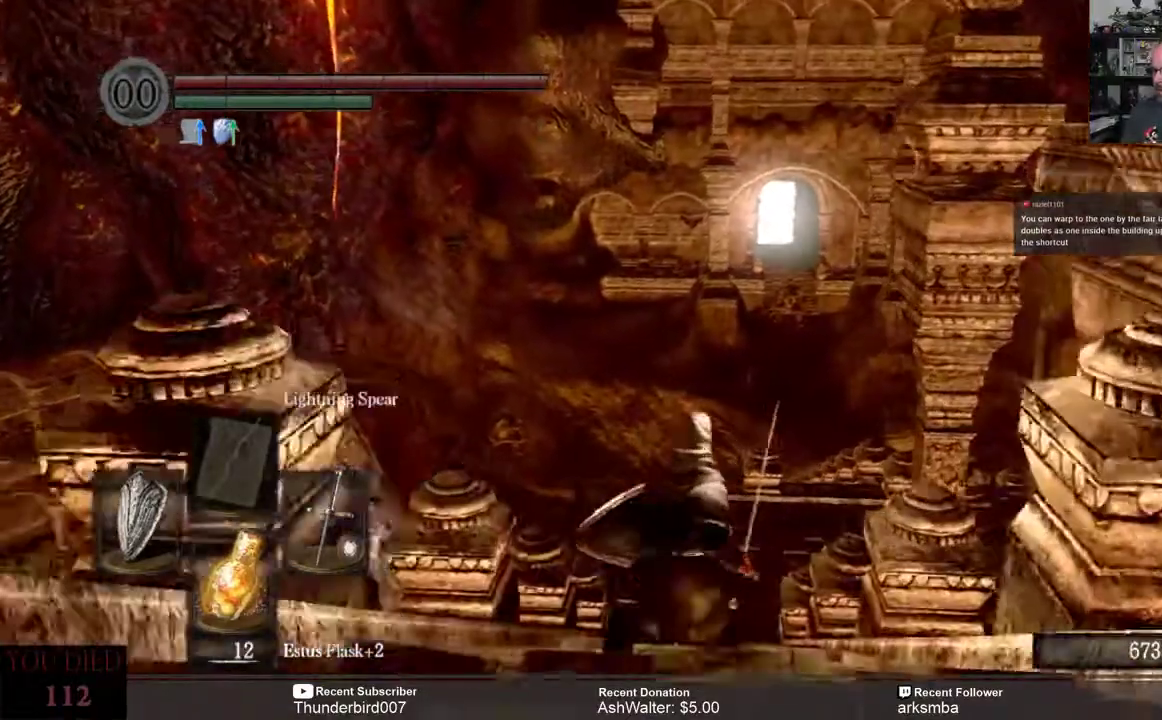
{"dt_ms": 500, "buttons": [], "left_stick": "center", "right_stick": "center", "events": [[333, "left_stick", "center"]]}
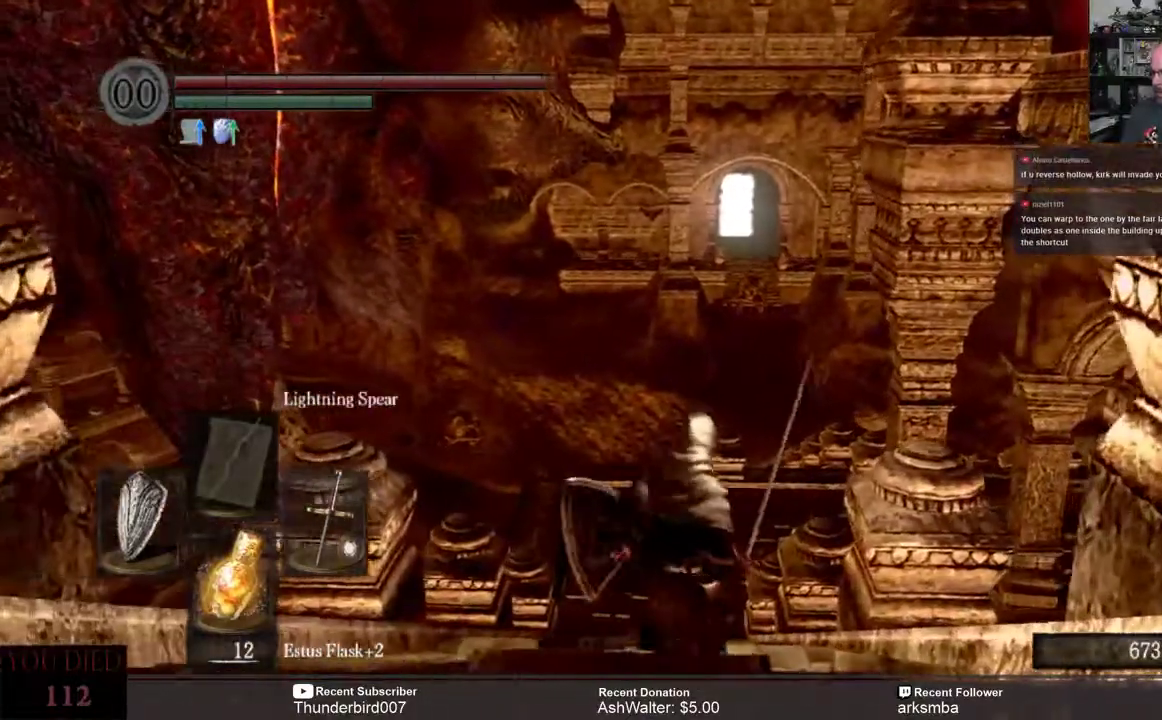
{"dt_ms": 500, "buttons": [], "left_stick": "center", "right_stick": "center", "events": []}
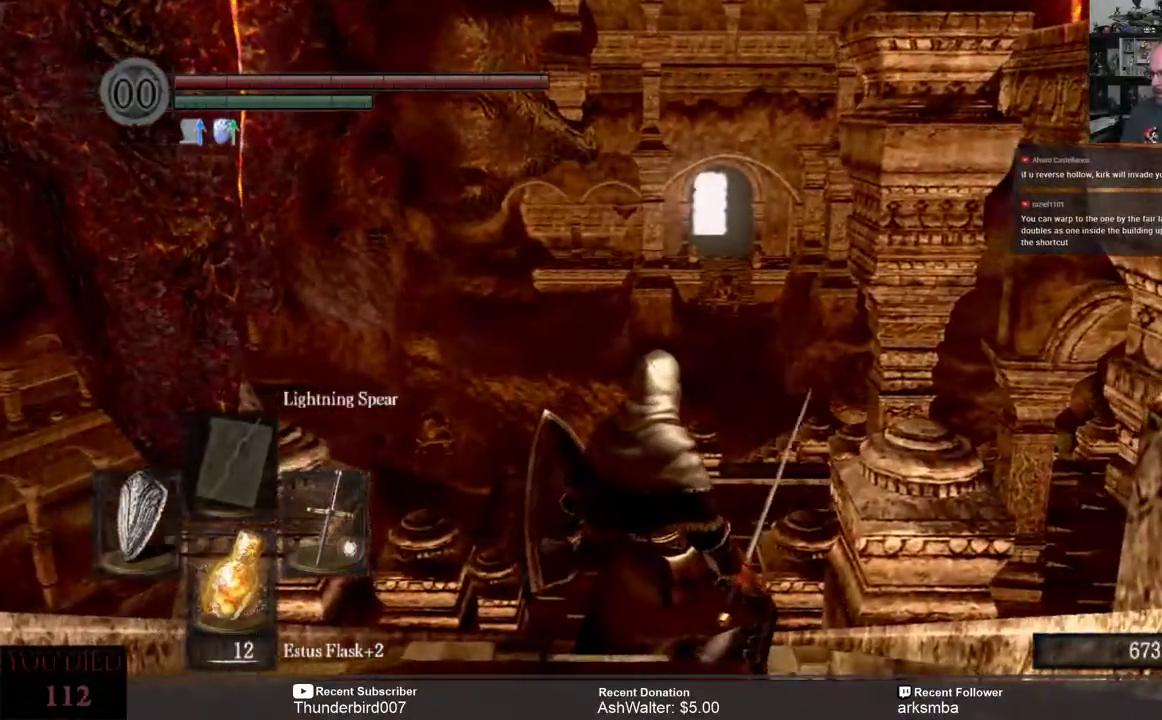
{"dt_ms": 500, "buttons": [], "left_stick": "center", "right_stick": "center", "events": []}
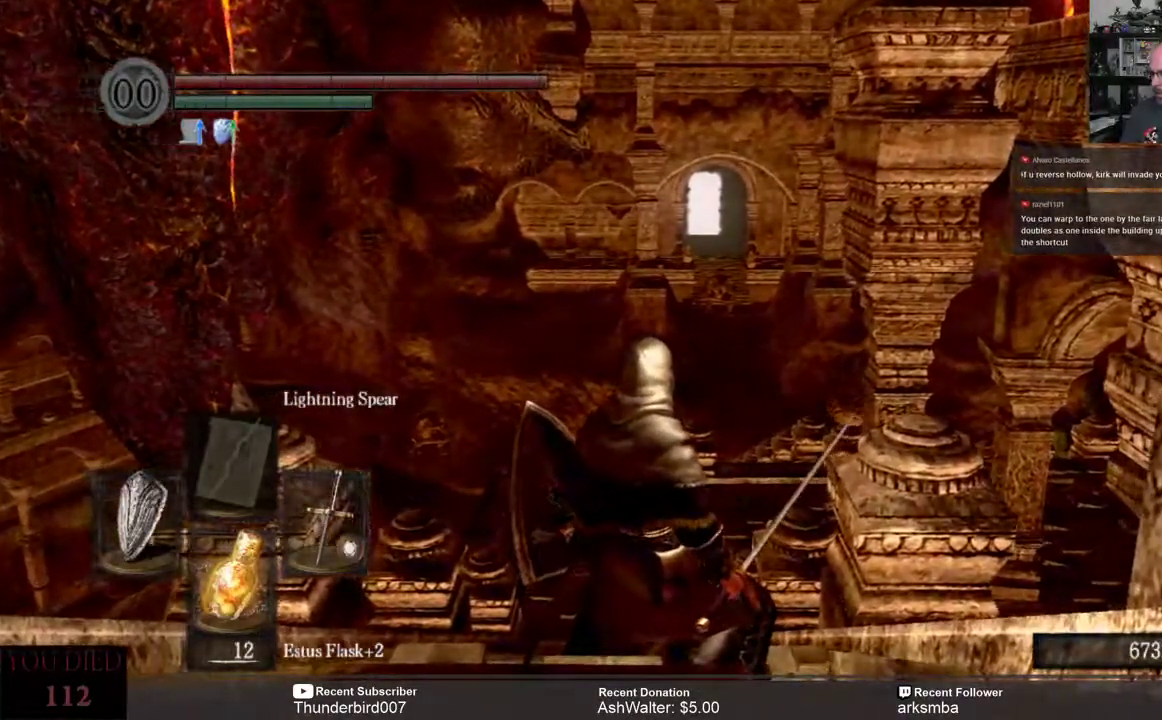
{"dt_ms": 500, "buttons": [], "left_stick": "center", "right_stick": "down", "events": [[400, "right_stick", "down"]]}
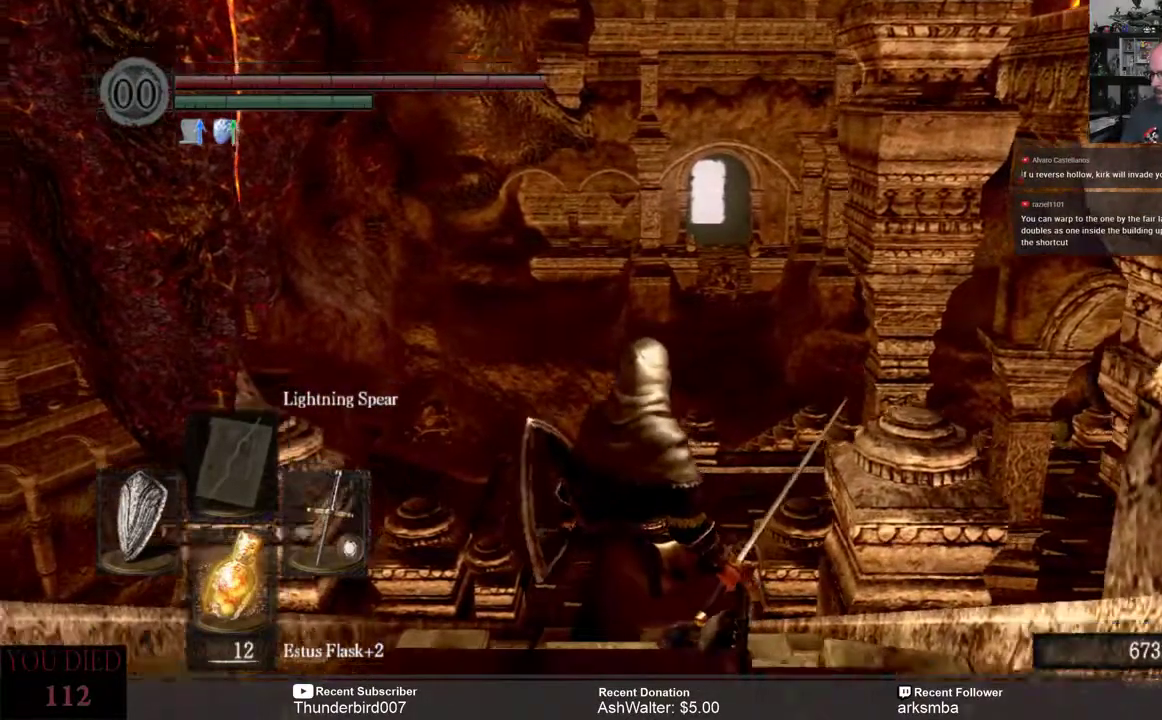
{"dt_ms": 500, "buttons": [], "left_stick": "center", "right_stick": "center", "events": [[117, "right_stick", "center"]]}
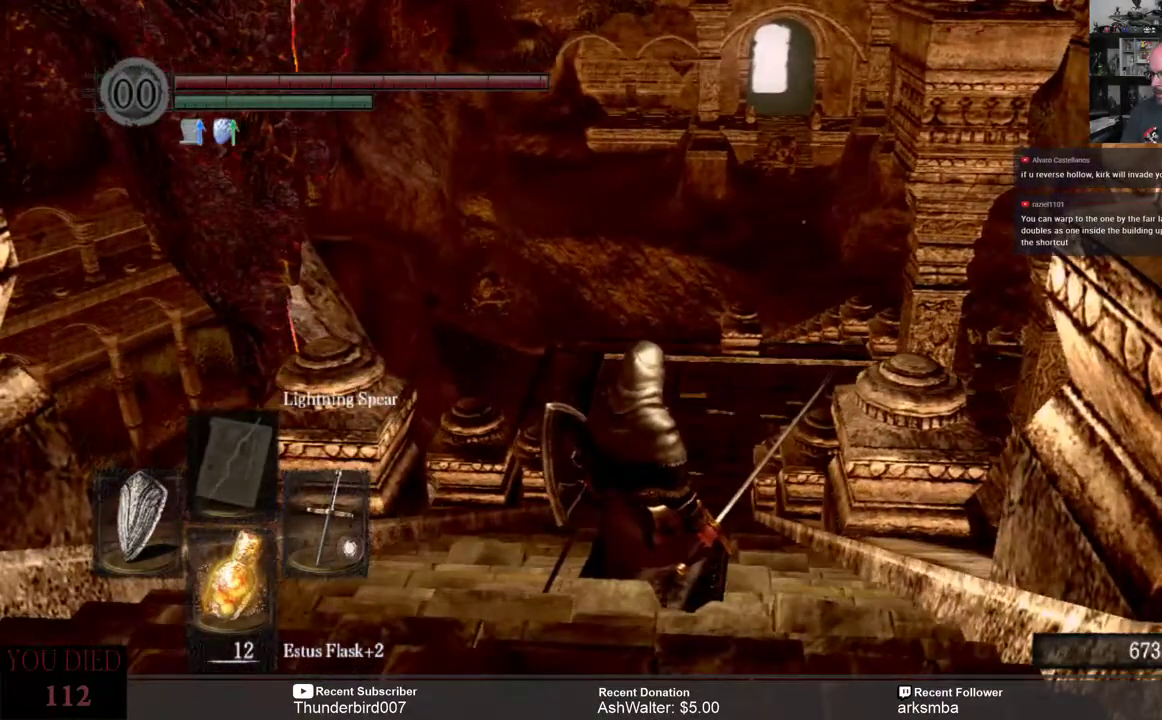
{"dt_ms": 500, "buttons": [], "left_stick": "center", "right_stick": "center", "events": []}
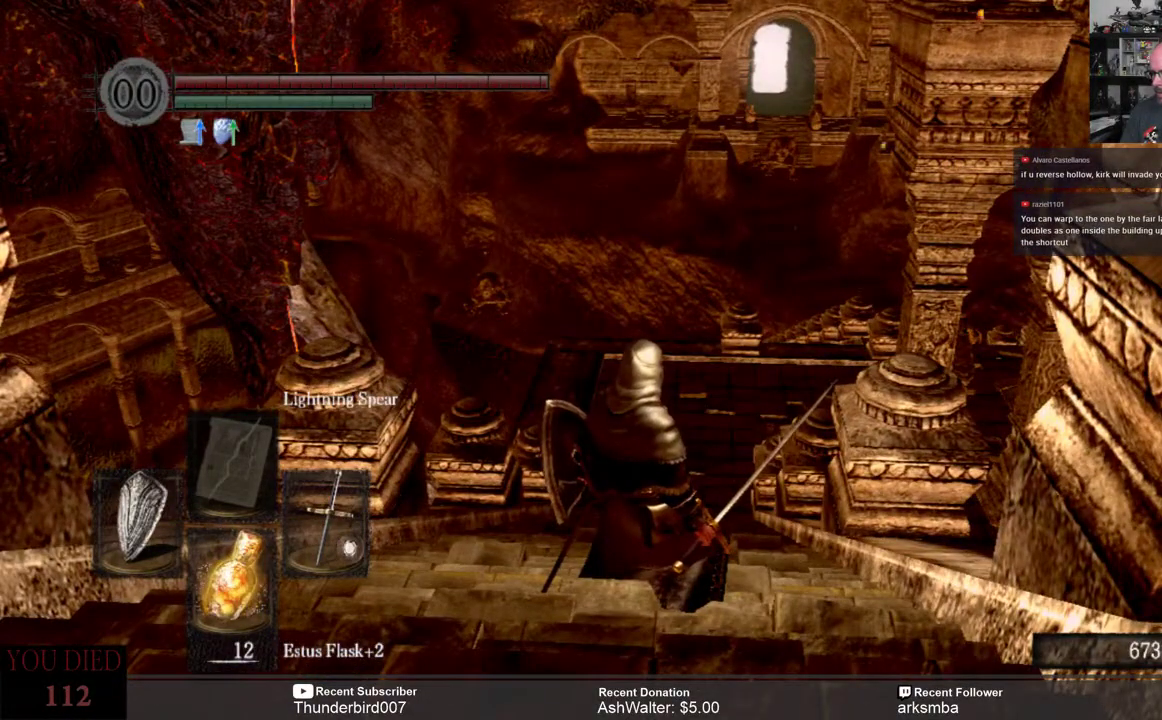
{"dt_ms": 500, "buttons": [], "left_stick": "up", "right_stick": "center", "events": [[483, "left_stick", "up"]]}
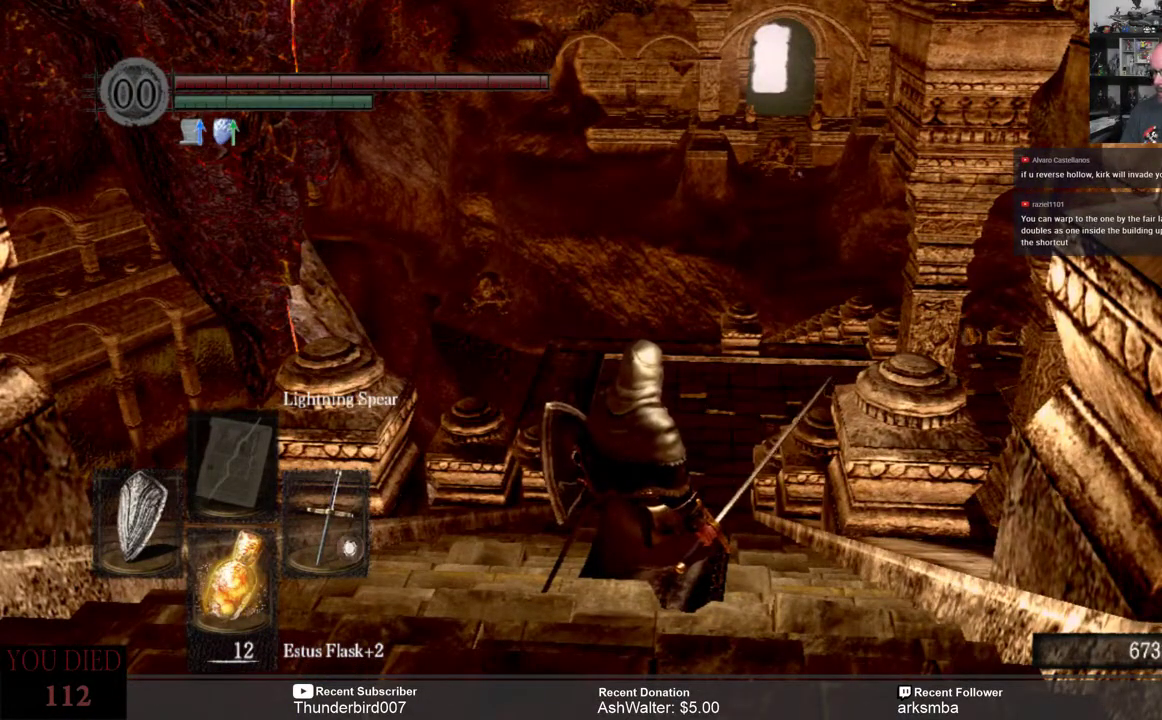
{"dt_ms": 500, "buttons": [], "left_stick": "up", "right_stick": "center", "events": []}
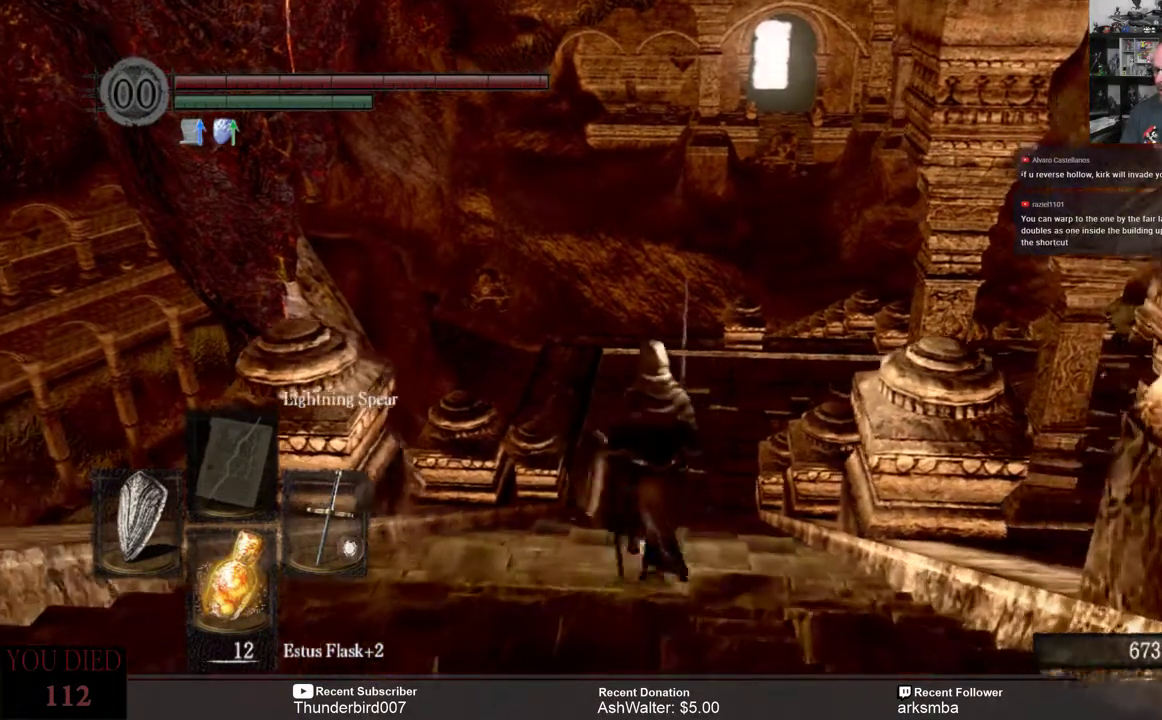
{"dt_ms": 500, "buttons": [], "left_stick": "up", "right_stick": "center", "events": []}
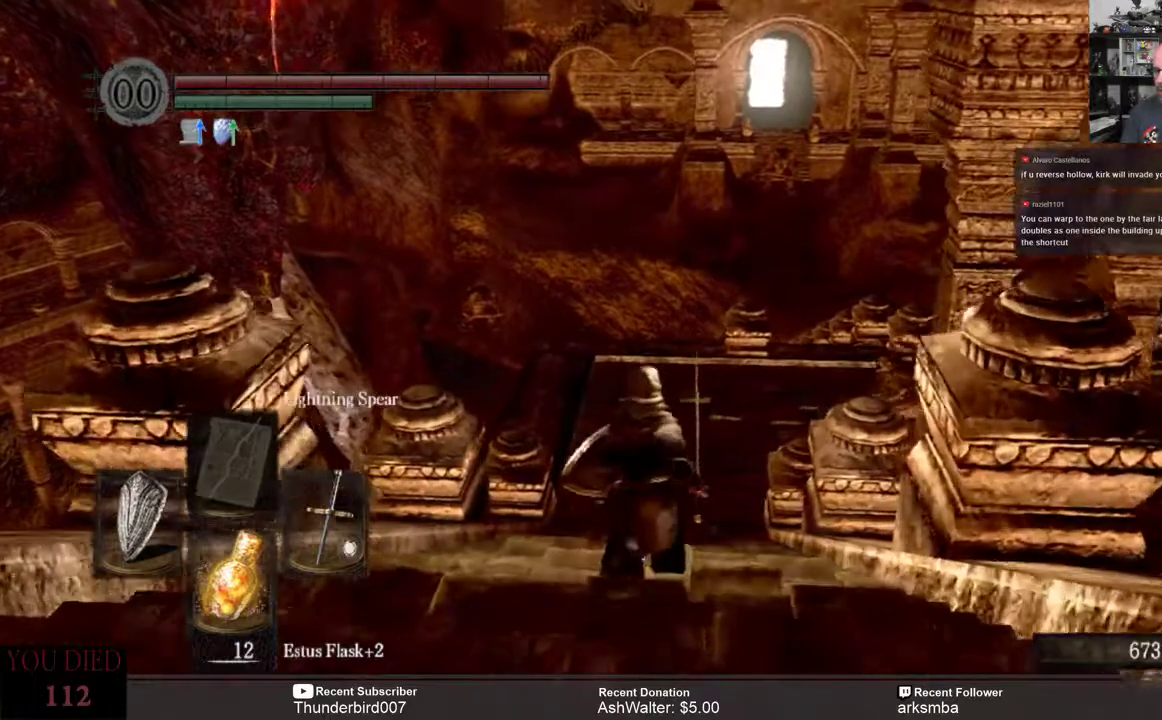
{"dt_ms": 500, "buttons": [], "left_stick": "up", "right_stick": "center", "events": []}
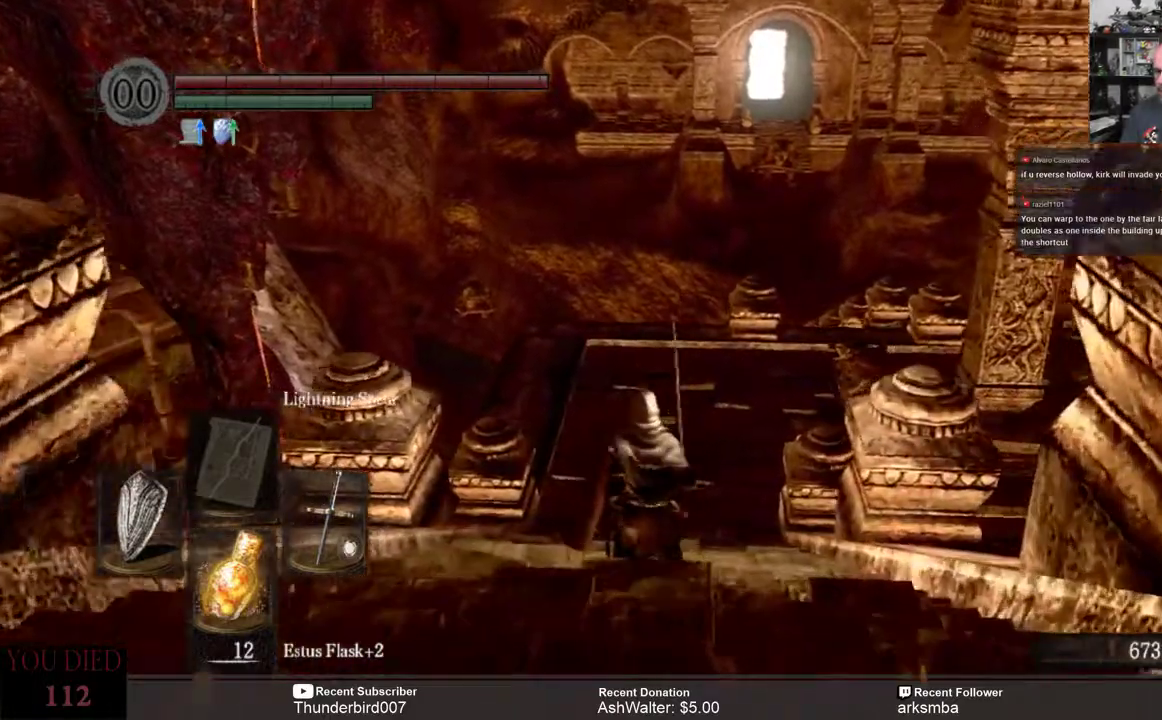
{"dt_ms": 500, "buttons": ["L1"], "left_stick": "center", "right_stick": "center", "events": [[167, "left_stick", "center"], [400, "R3", "down"], [500, "L1", "down"], [500, "R3", "up"]]}
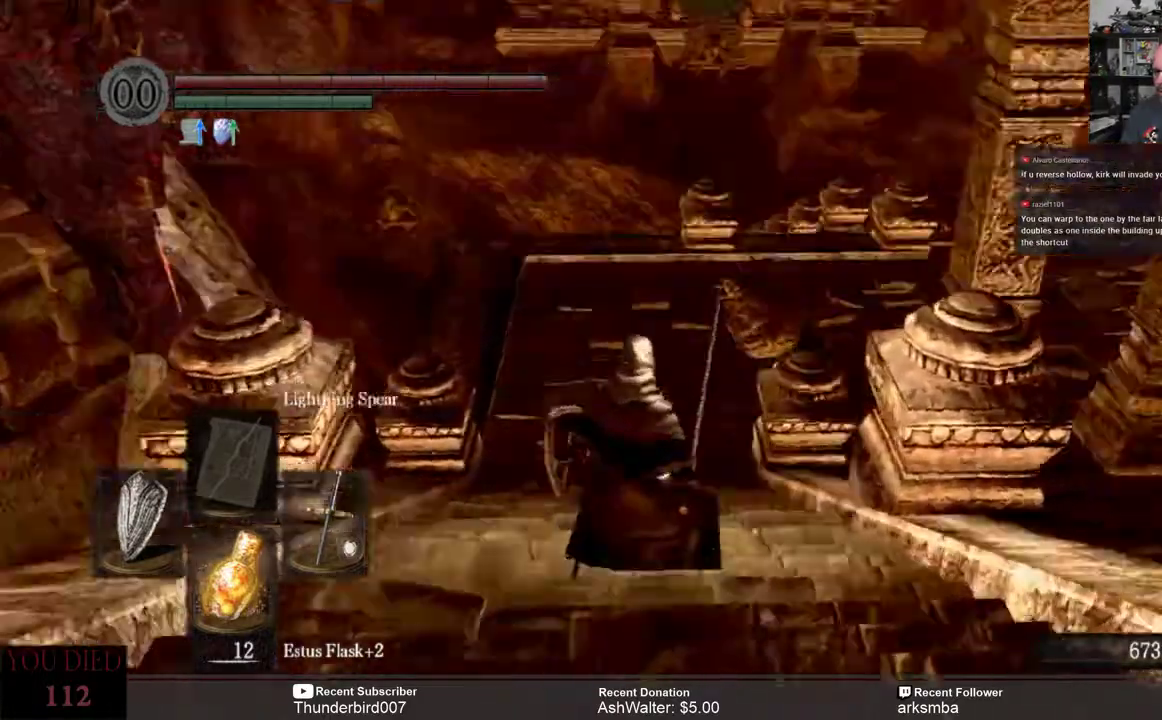
{"dt_ms": 500, "buttons": ["L1"], "left_stick": "down", "right_stick": "center", "events": [[200, "left_stick", "down-left"], [450, "left_stick", "down"]]}
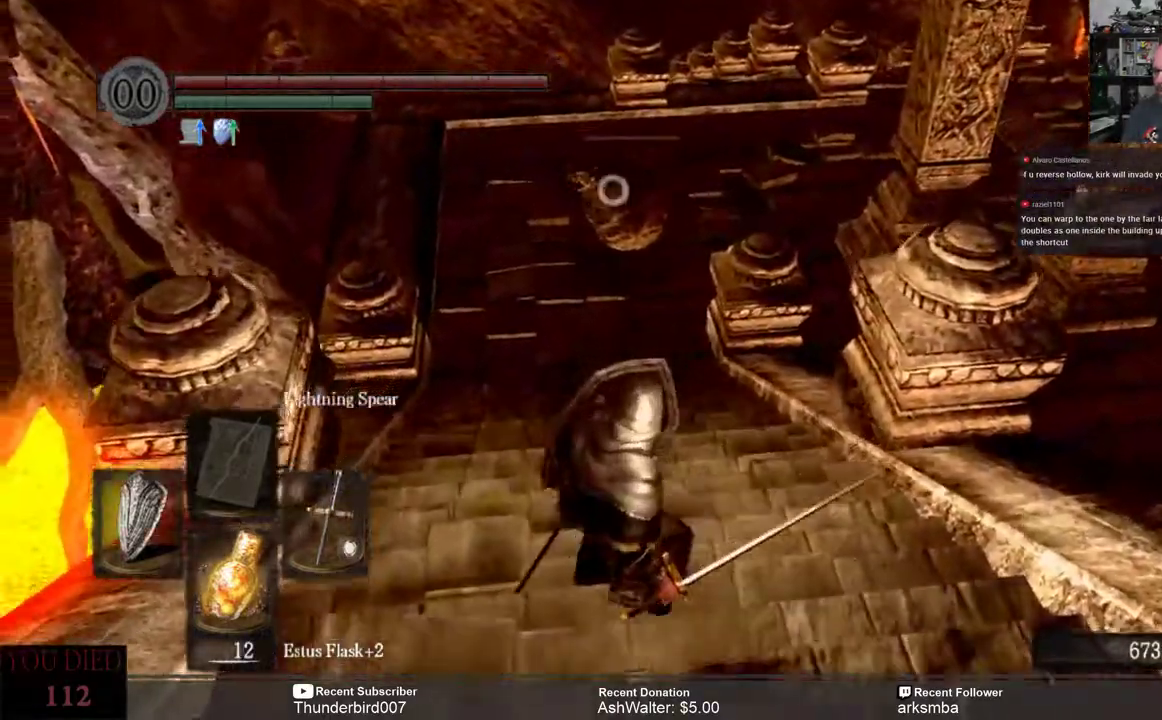
{"dt_ms": 500, "buttons": ["L1"], "left_stick": "up", "right_stick": "center", "events": [[467, "left_stick", "up"]]}
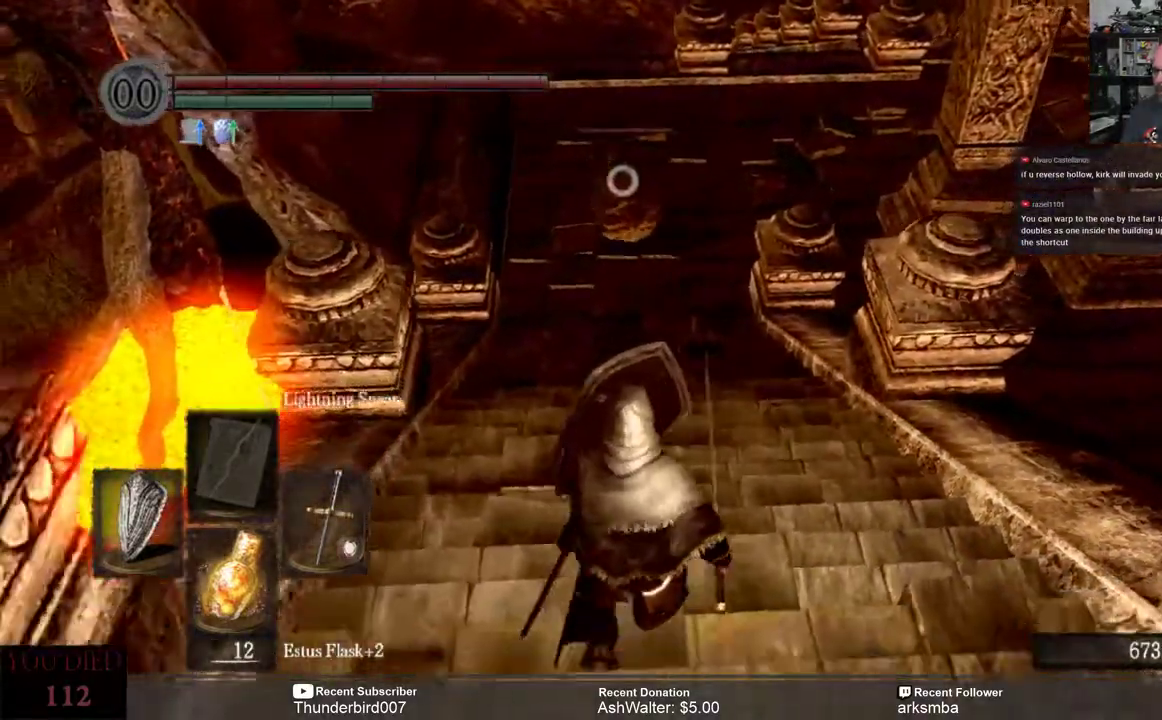
{"dt_ms": 500, "buttons": ["L1"], "left_stick": "down", "right_stick": "center", "events": [[333, "left_stick", "down"]]}
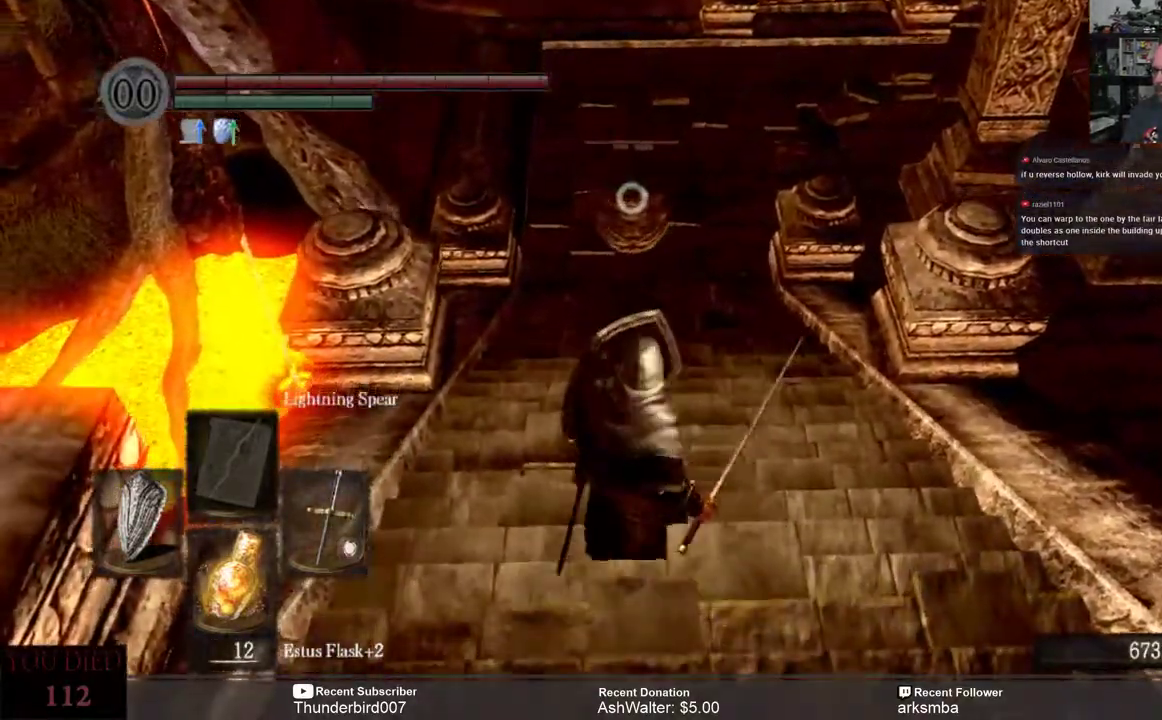
{"dt_ms": 500, "buttons": ["L1"], "left_stick": "down", "right_stick": "center"}
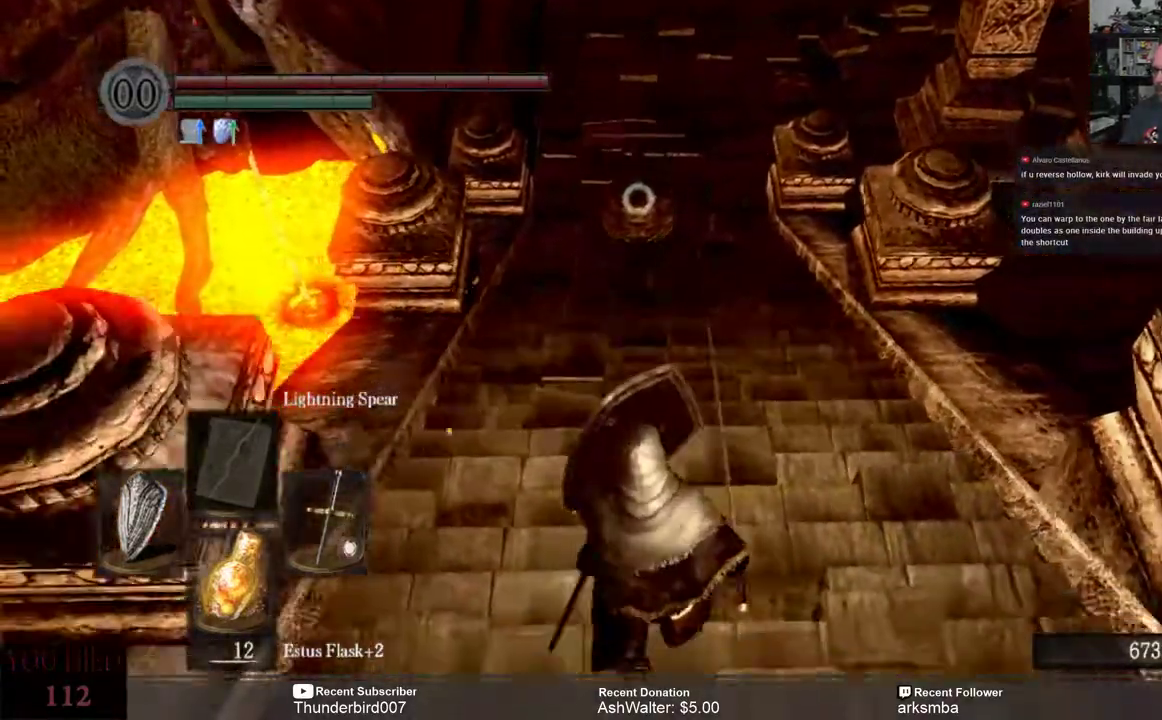
{"dt_ms": 1000, "buttons": ["L1"], "left_stick": "down", "right_stick": "center"}
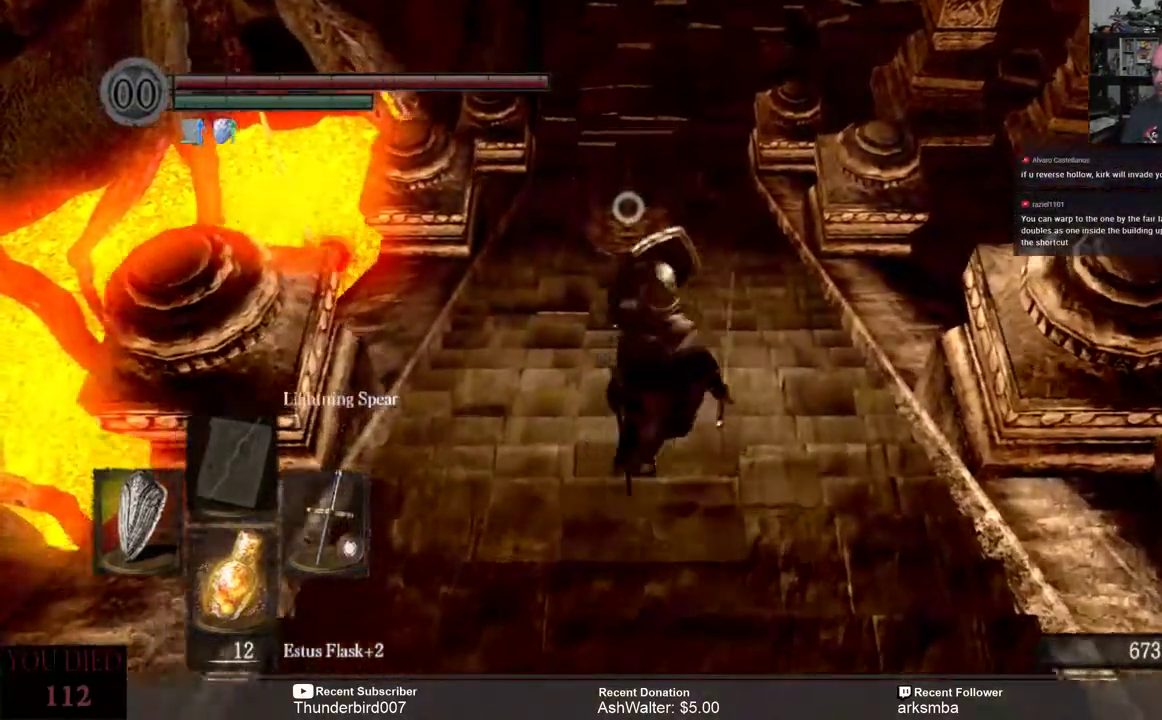
{"dt_ms": 500, "buttons": ["L1"], "left_stick": "down", "right_stick": "center", "events": []}